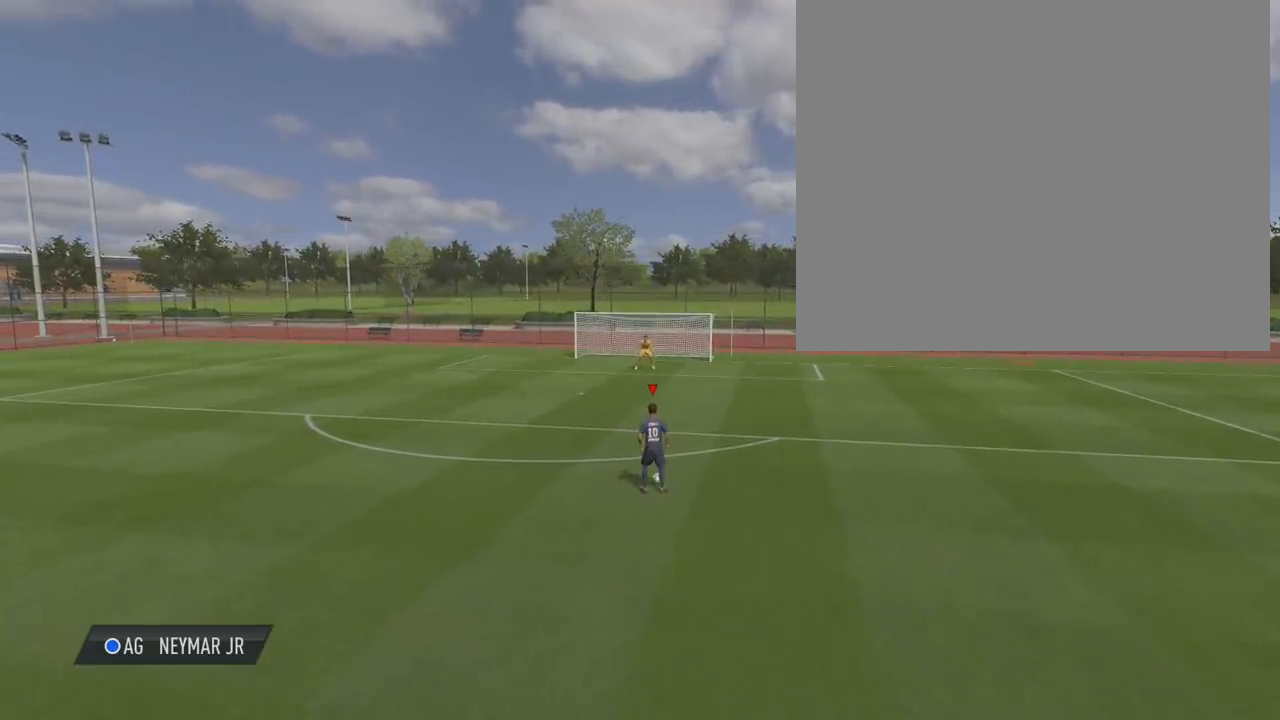
Gameplay with a controller (PlayStation layout); each line is a JSON object with the inputs held at the frame after it. "events" lists button and stick changes between this image and that frame as [ms after this image, input, new state], when the widget could be followed in between.
{"buttons": [], "left_stick": "center", "right_stick": "center", "events": []}
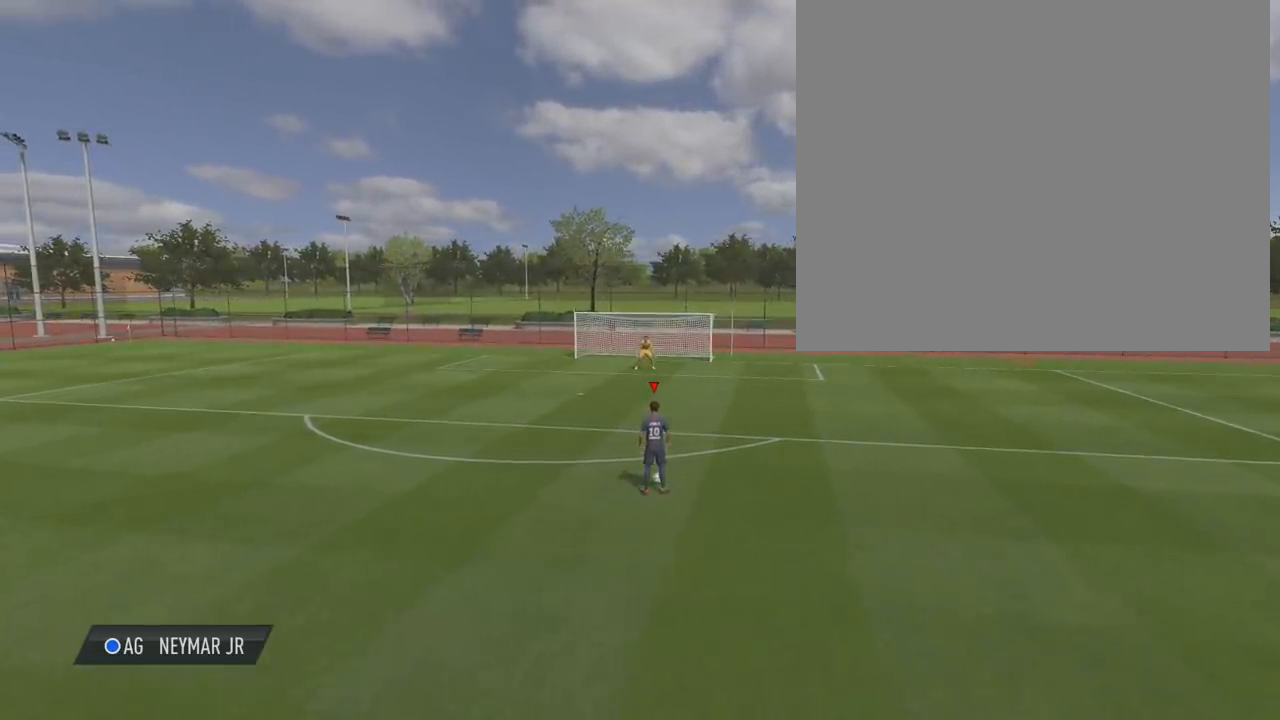
{"buttons": [], "left_stick": "center", "right_stick": "center", "events": []}
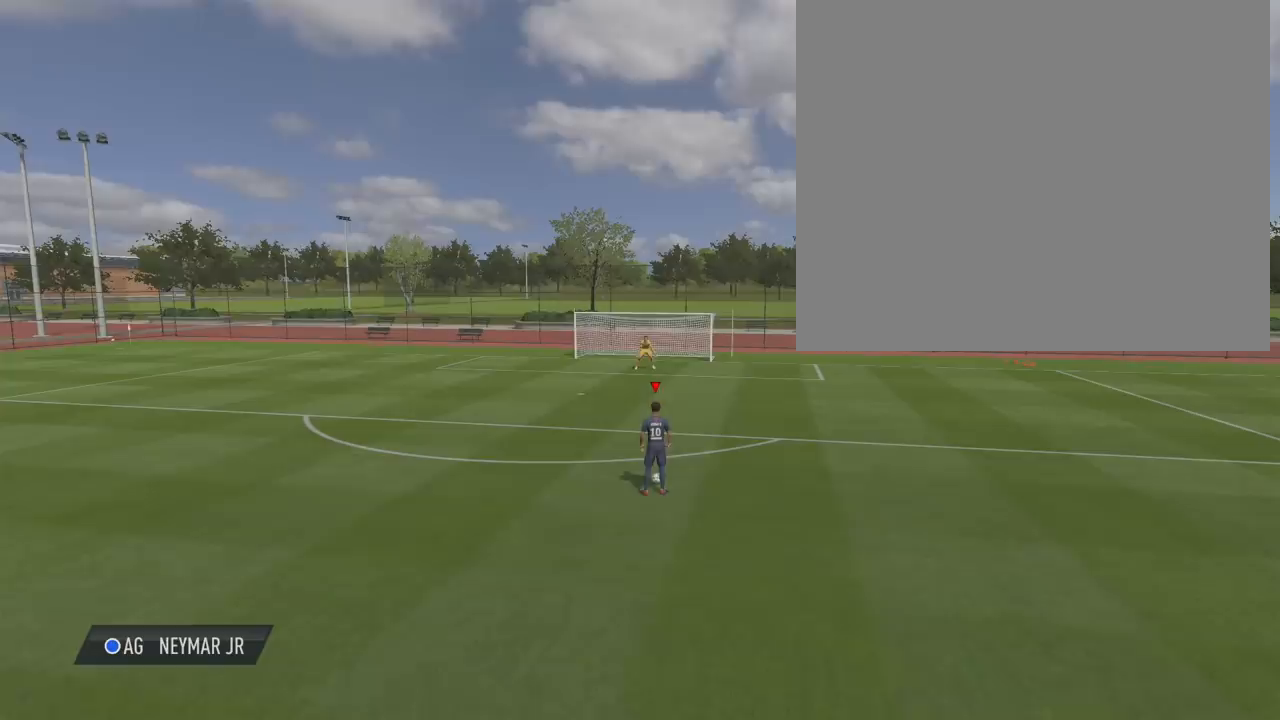
{"buttons": [], "left_stick": "center", "right_stick": "center", "events": []}
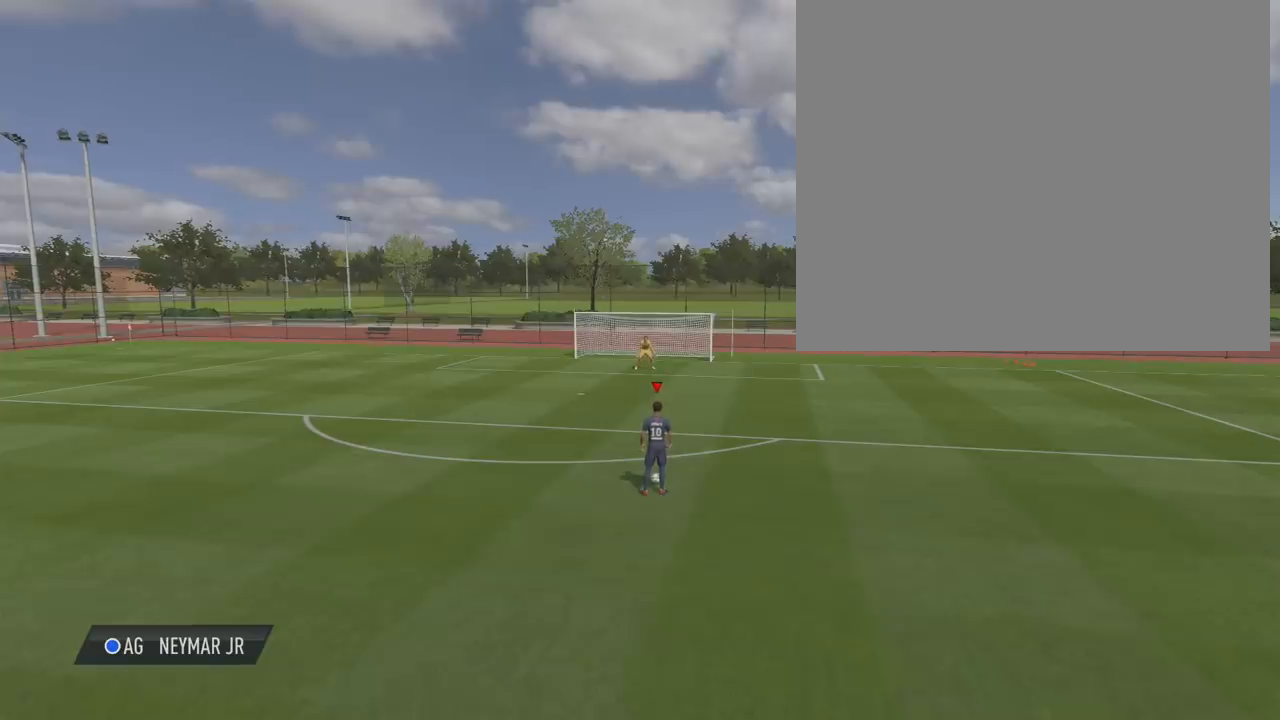
{"buttons": [], "left_stick": "center", "right_stick": "center", "events": []}
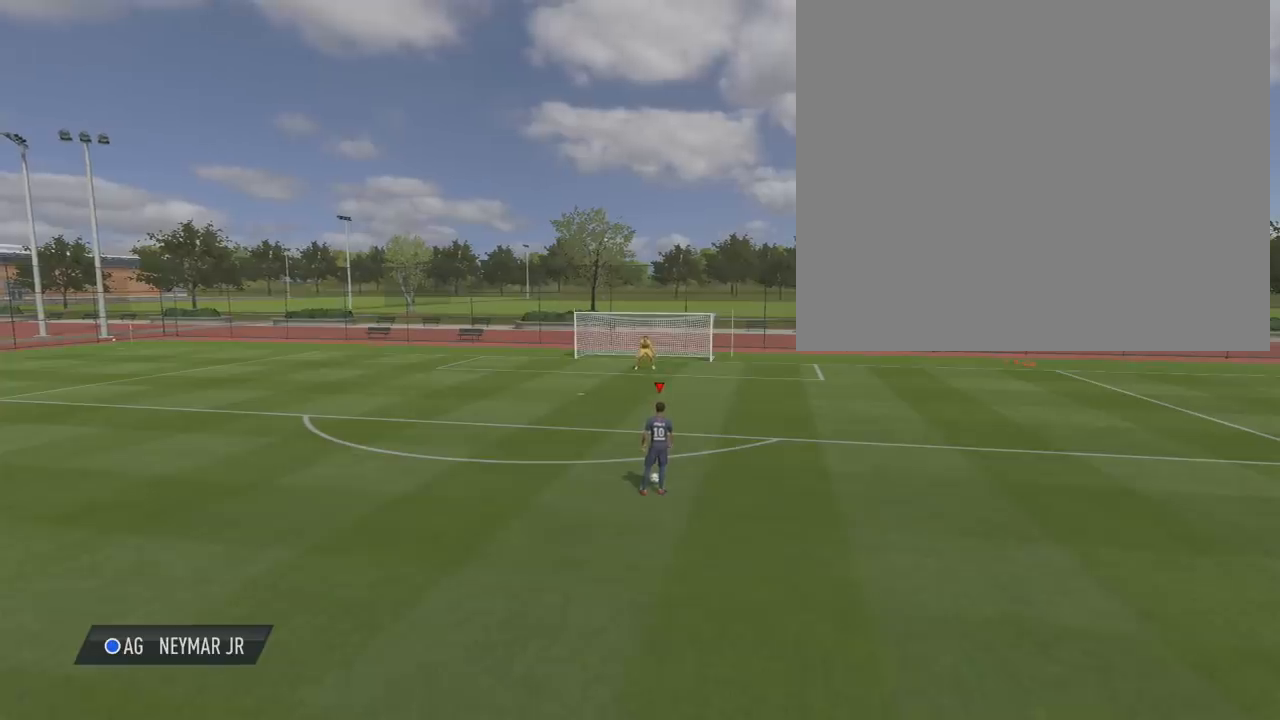
{"buttons": [], "left_stick": "center", "right_stick": "center", "events": [[33, "right_stick", "down-left"], [134, "right_stick", "down-right"], [200, "right_stick", "up-right"], [300, "right_stick", "up-left"], [400, "right_stick", "center"]]}
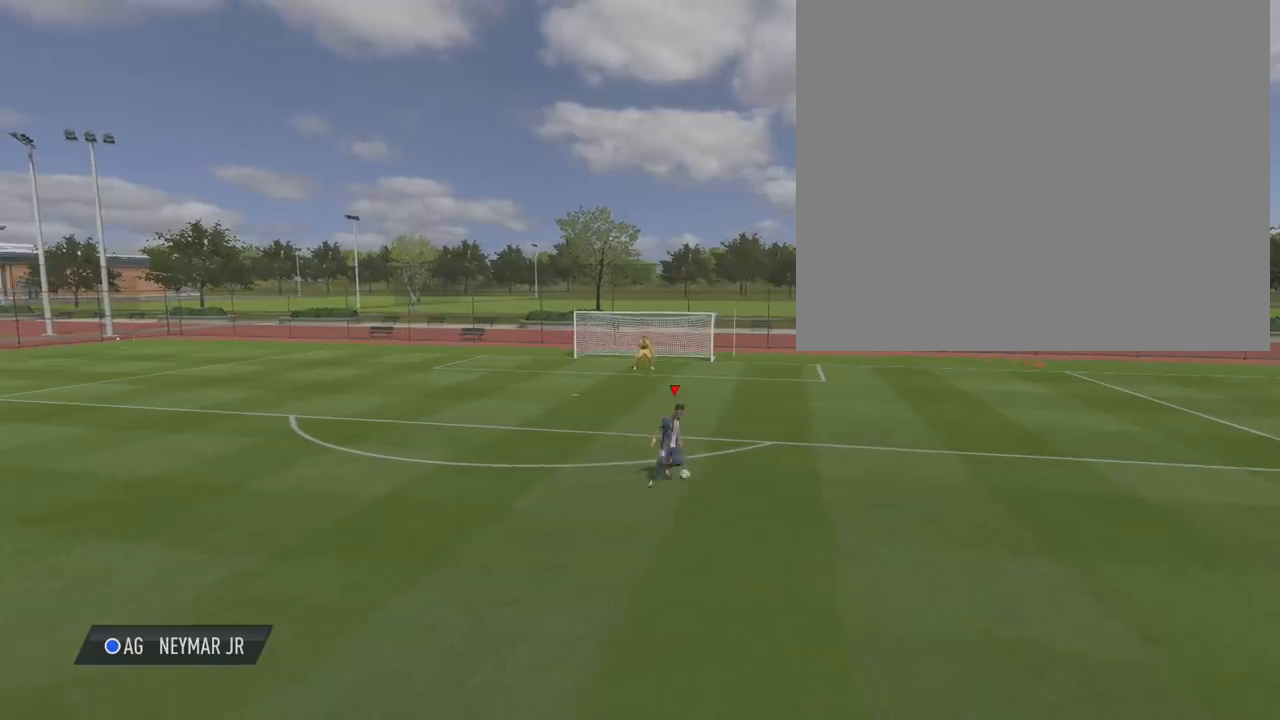
{"buttons": [], "left_stick": "center", "right_stick": "center", "events": []}
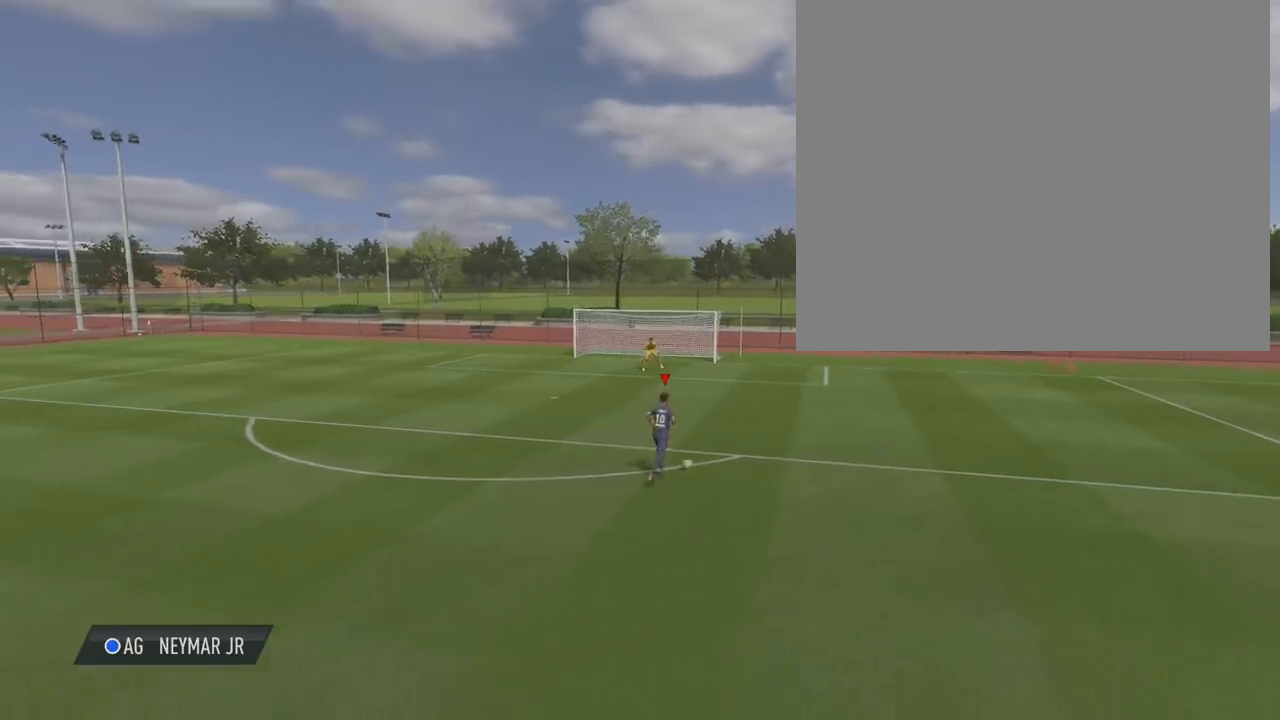
{"buttons": [], "left_stick": "center", "right_stick": "center", "events": [[234, "L1", "down"], [367, "L1", "up"]]}
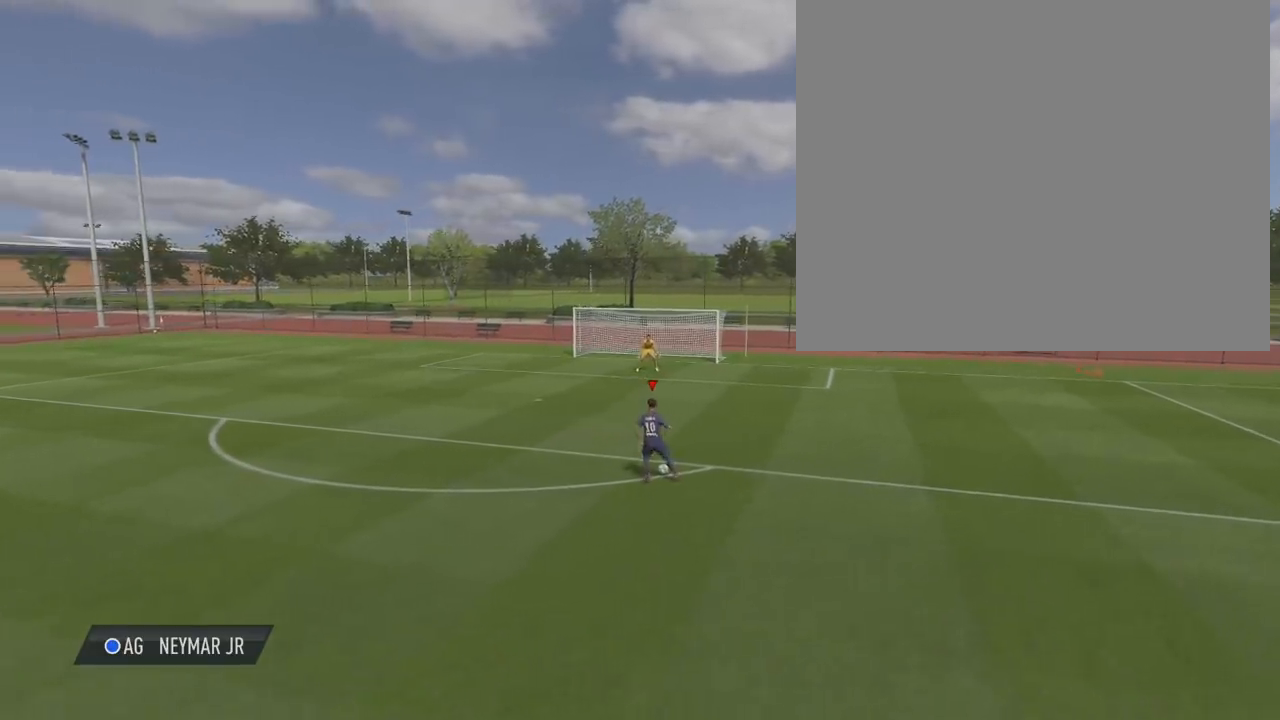
{"buttons": [], "left_stick": "center", "right_stick": "center", "events": []}
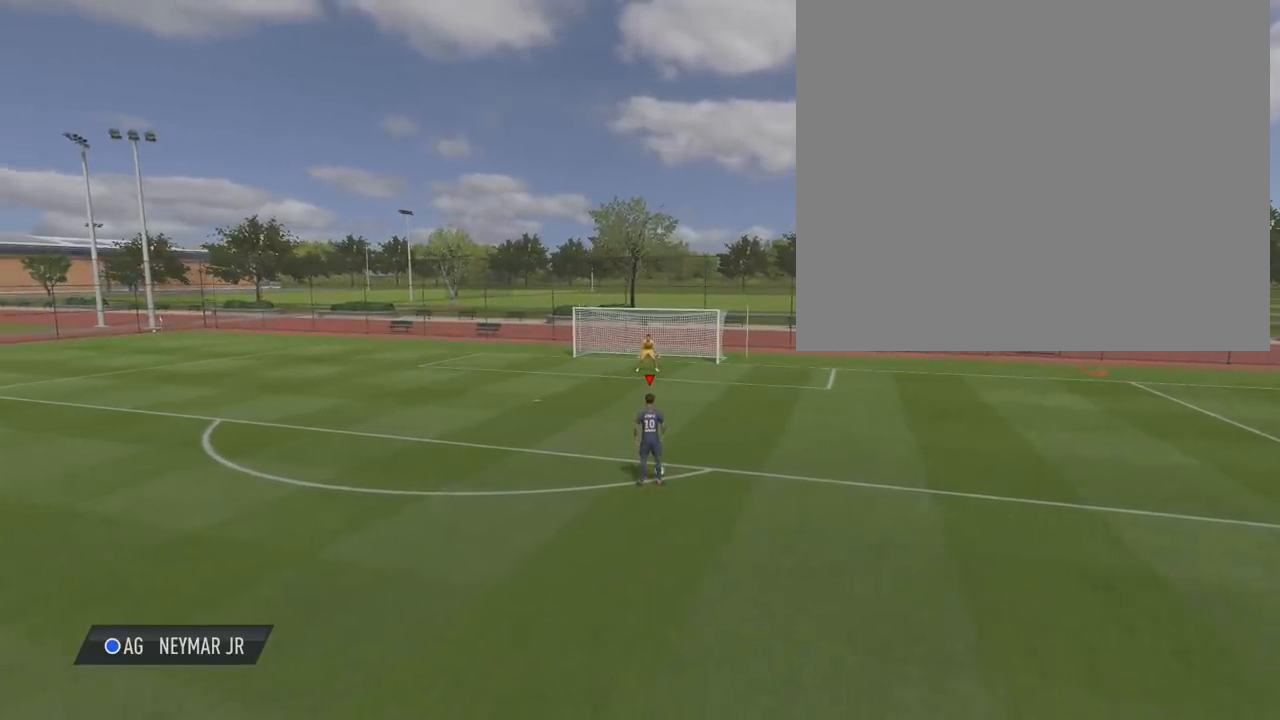
{"buttons": [], "left_stick": "center", "right_stick": "up-right", "events": [[234, "right_stick", "down-right"], [334, "right_stick", "down-left"], [400, "right_stick", "up-left"], [501, "right_stick", "up-right"]]}
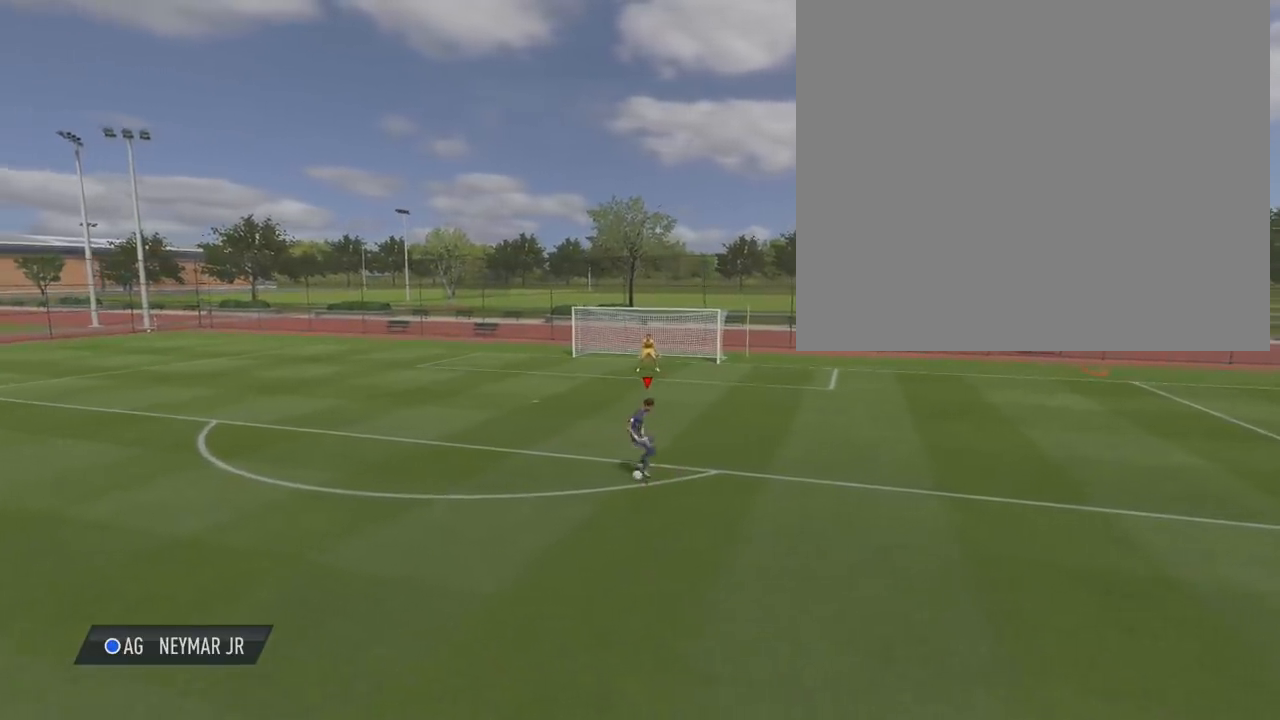
{"buttons": [], "left_stick": "center", "right_stick": "center", "events": [[133, "right_stick", "center"]]}
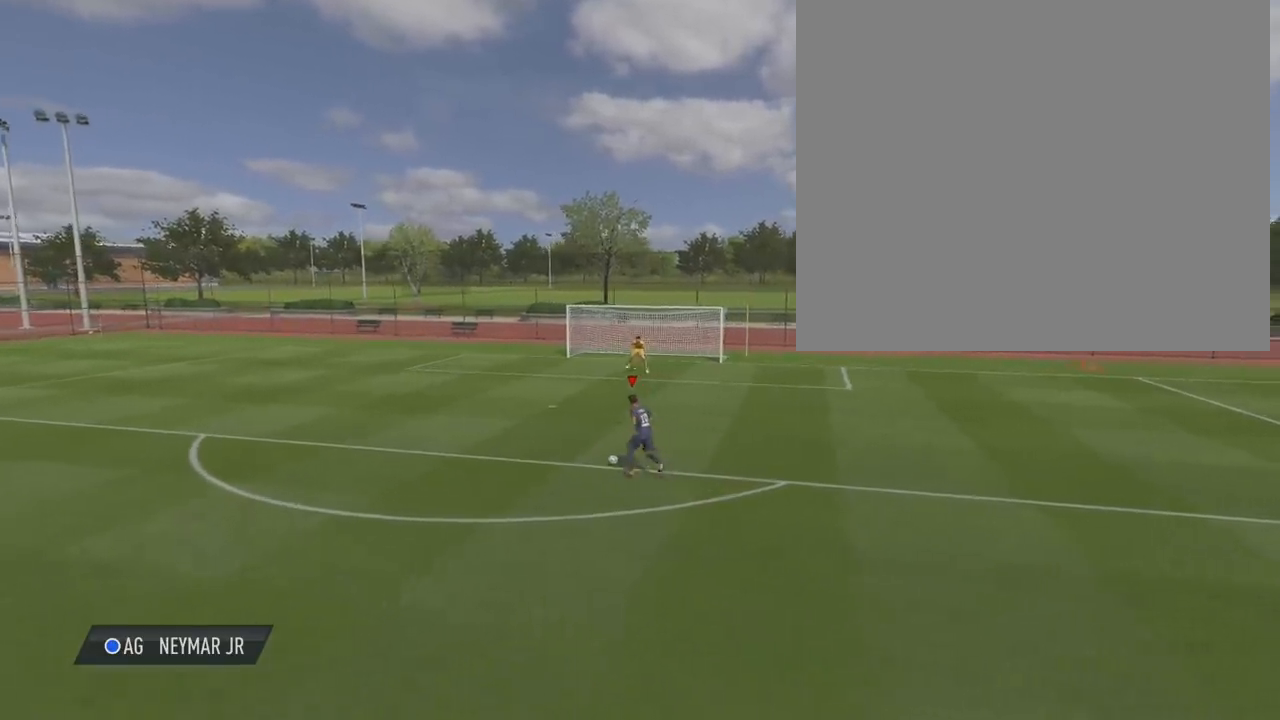
{"buttons": [], "left_stick": "center", "right_stick": "center", "events": []}
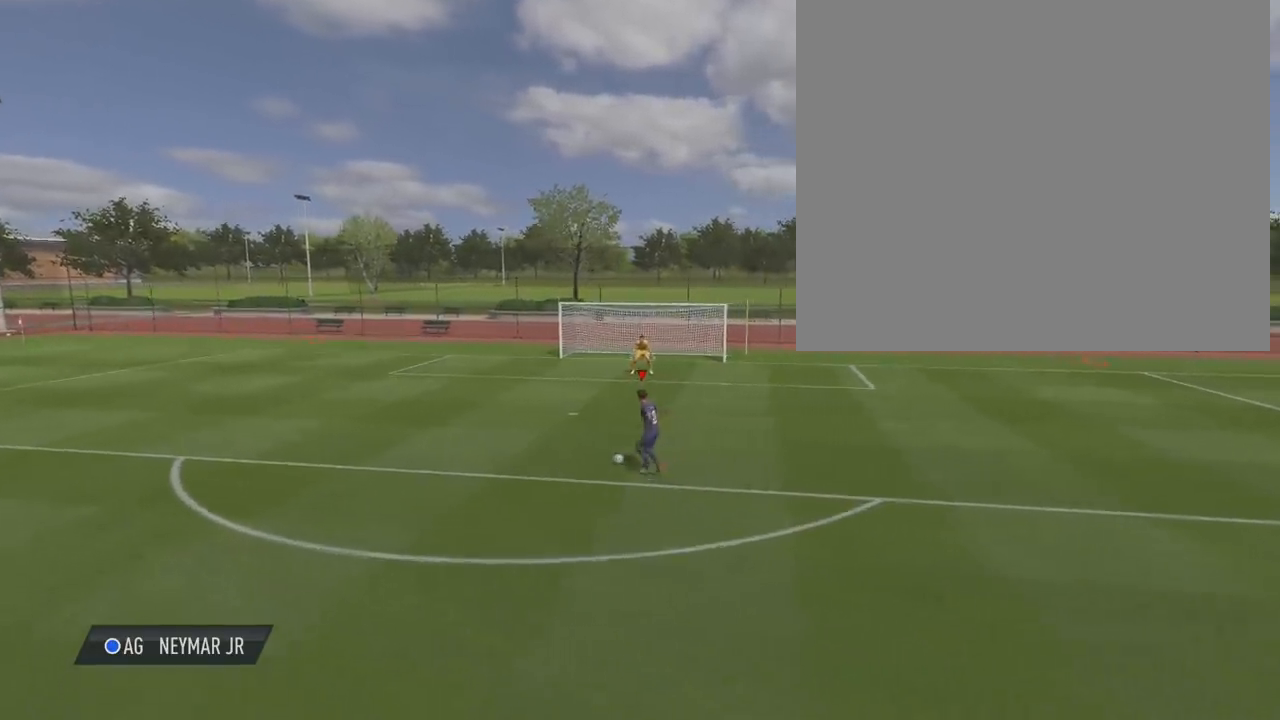
{"buttons": [], "left_stick": "center", "right_stick": "center", "events": [[266, "L1", "down"], [400, "L1", "up"]]}
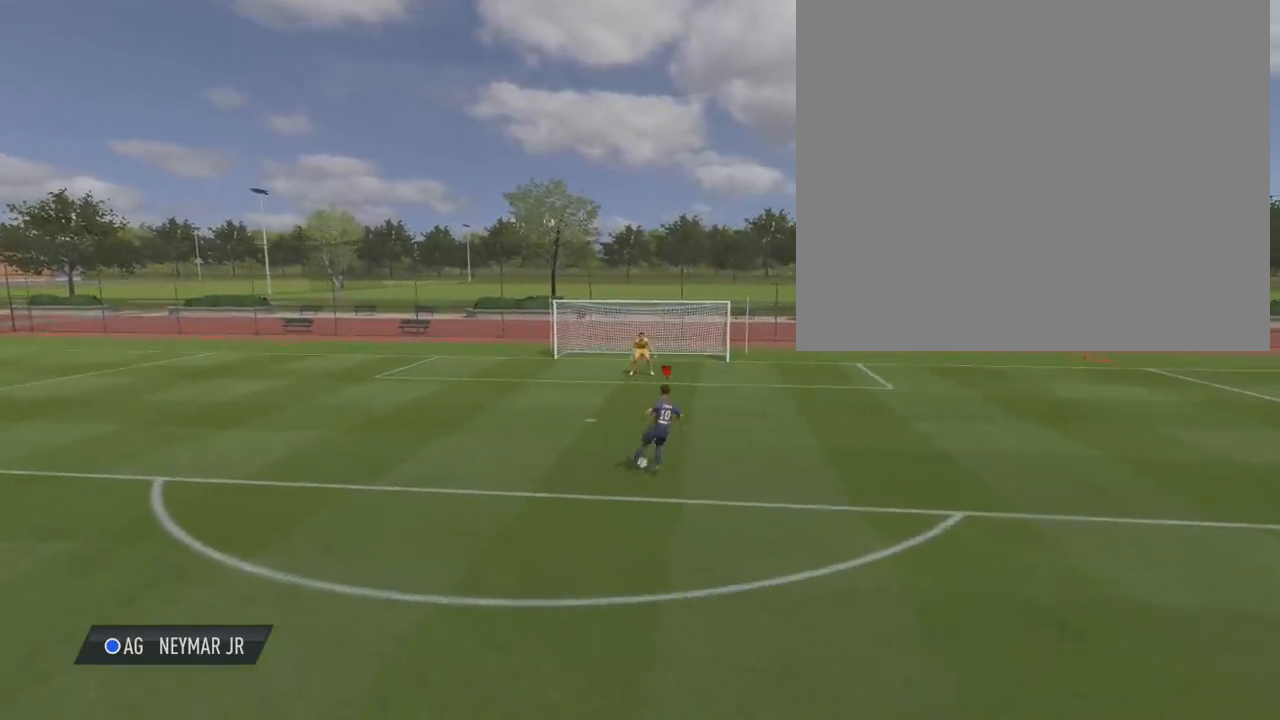
{"buttons": [], "left_stick": "center", "right_stick": "center", "events": []}
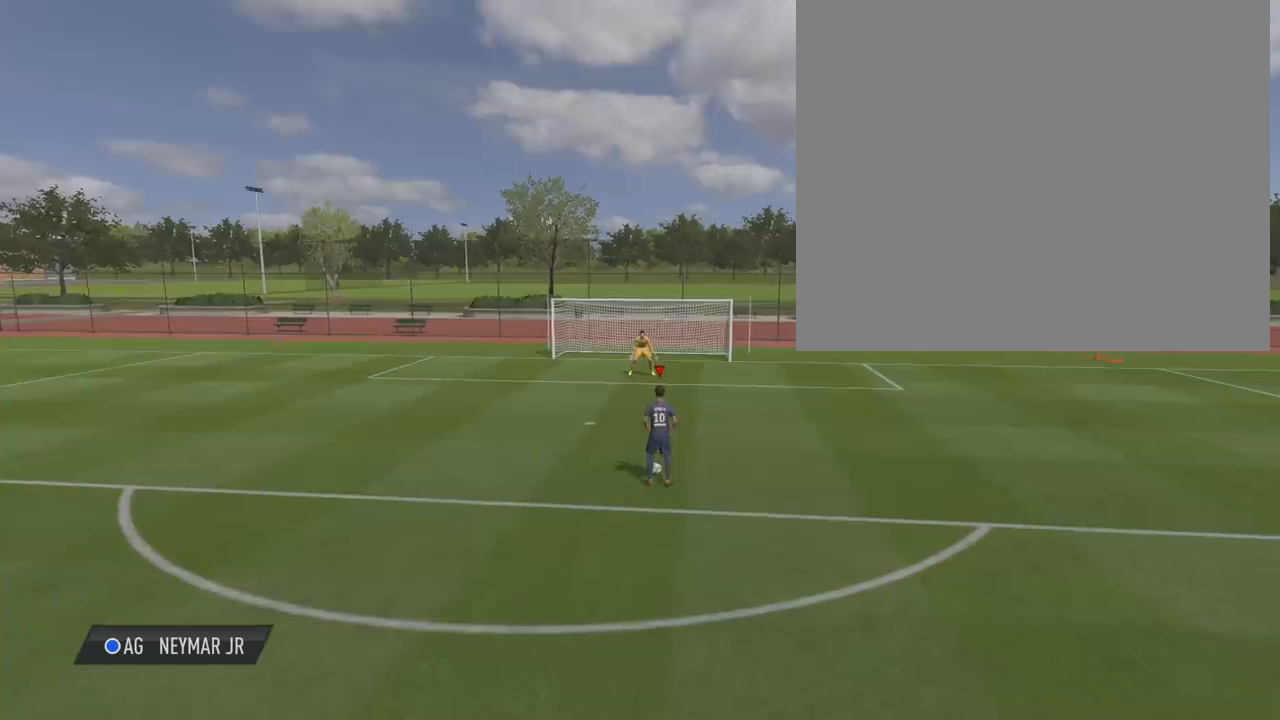
{"buttons": ["R2"], "left_stick": "down", "right_stick": "center", "events": [[267, "left_stick", "down"], [500, "R2", "down"]]}
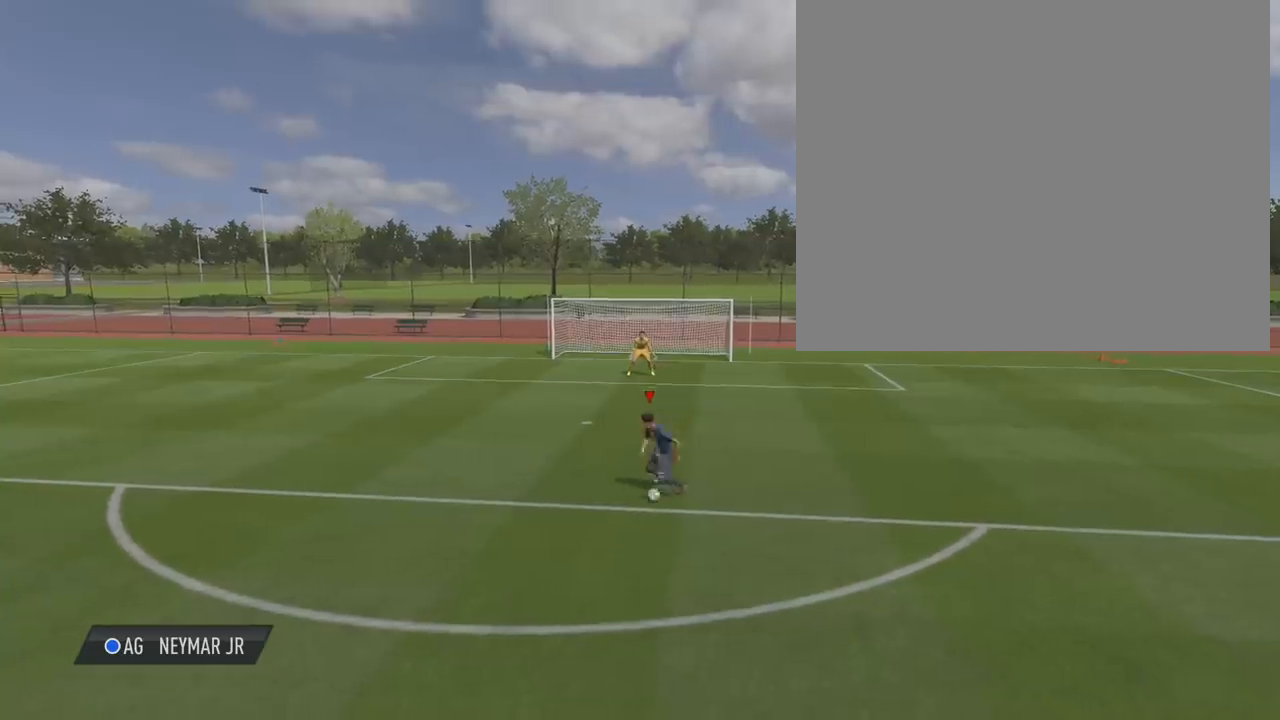
{"buttons": ["R2"], "left_stick": "down-left", "right_stick": "center", "events": [[67, "left_stick", "down-left"]]}
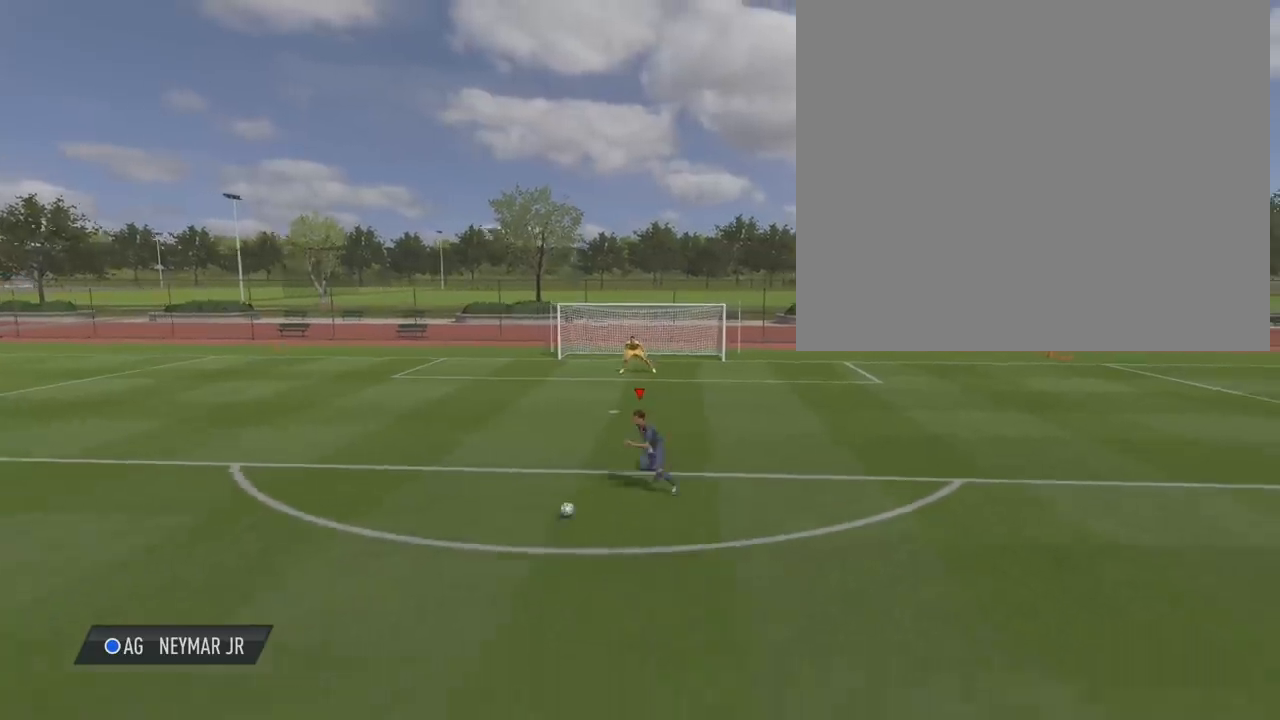
{"buttons": ["L1"], "left_stick": "center", "right_stick": "center", "events": [[266, "left_stick", "center"], [367, "R2", "up"], [433, "L1", "down"]]}
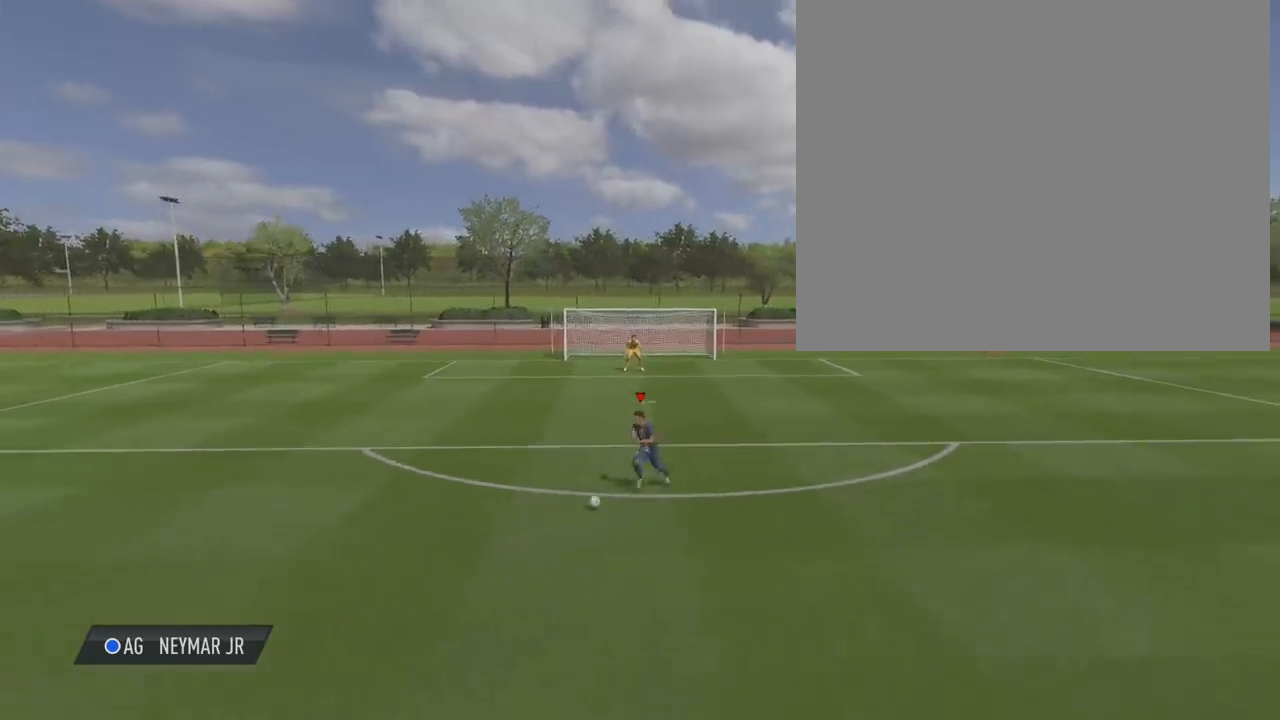
{"buttons": [], "left_stick": "center", "right_stick": "center", "events": [[100, "L1", "up"]]}
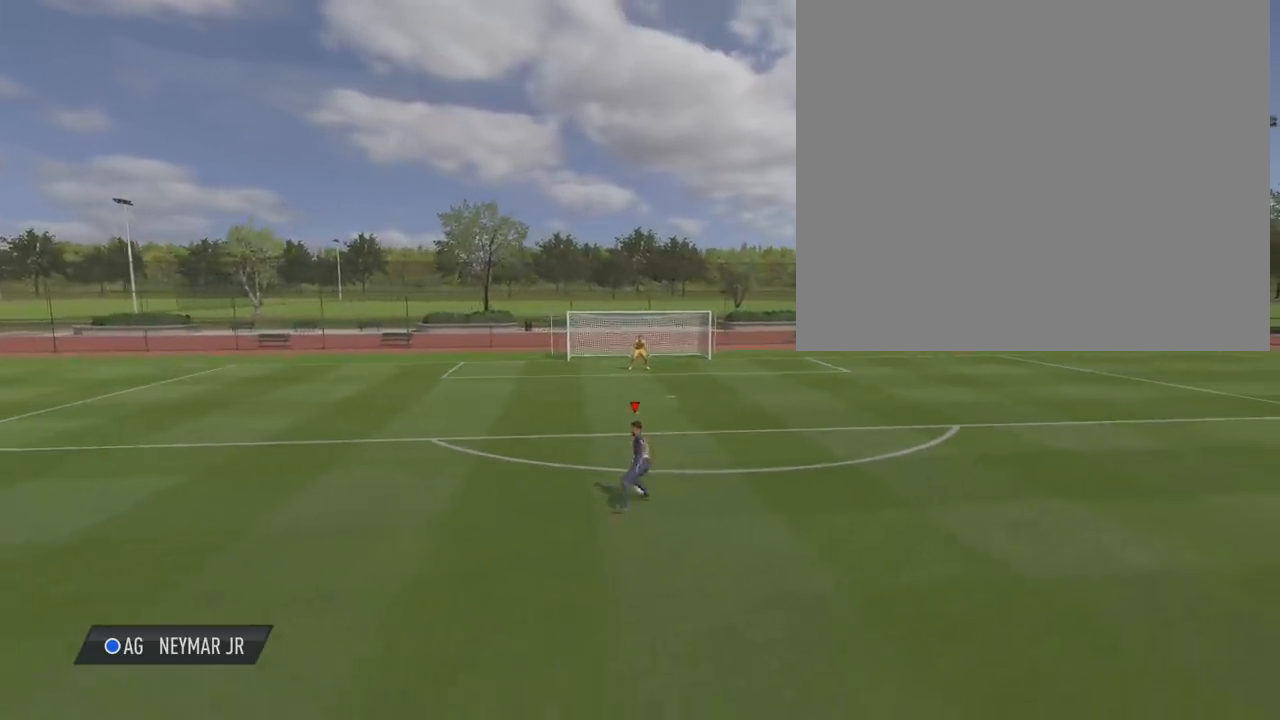
{"buttons": [], "left_stick": "center", "right_stick": "center", "events": []}
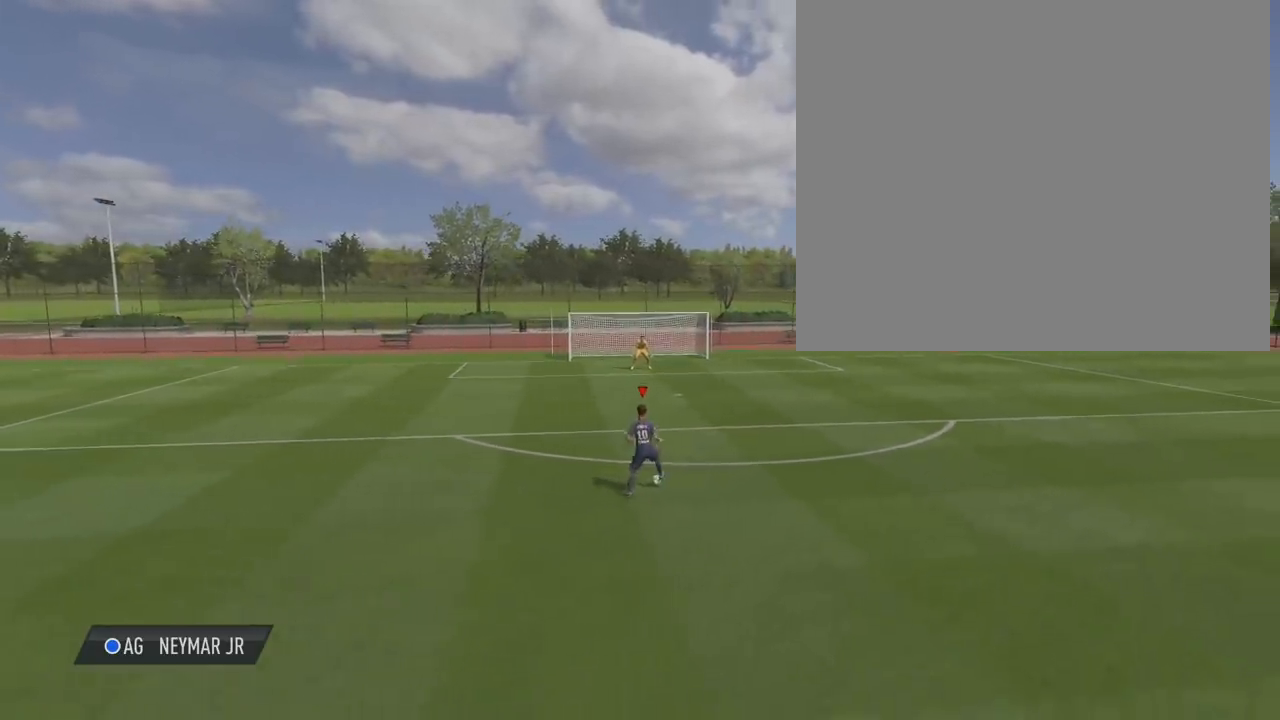
{"buttons": [], "left_stick": "center", "right_stick": "center", "events": []}
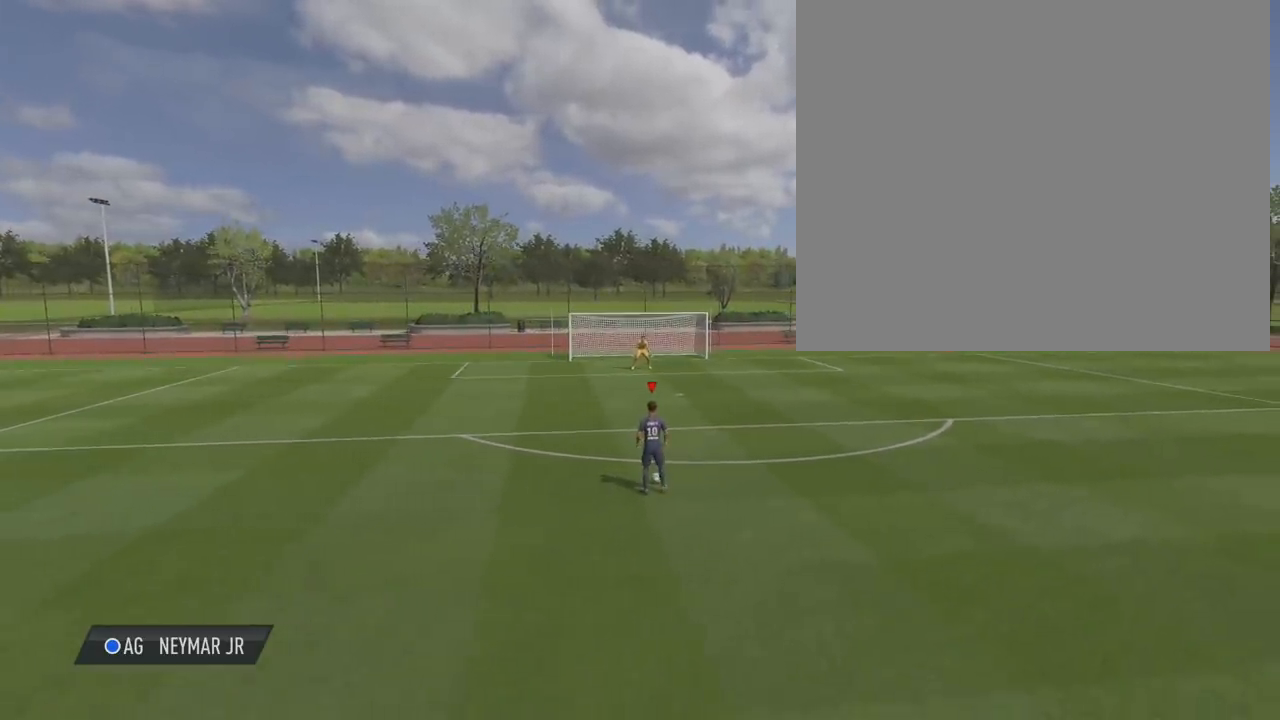
{"buttons": [], "left_stick": "center", "right_stick": "center", "events": []}
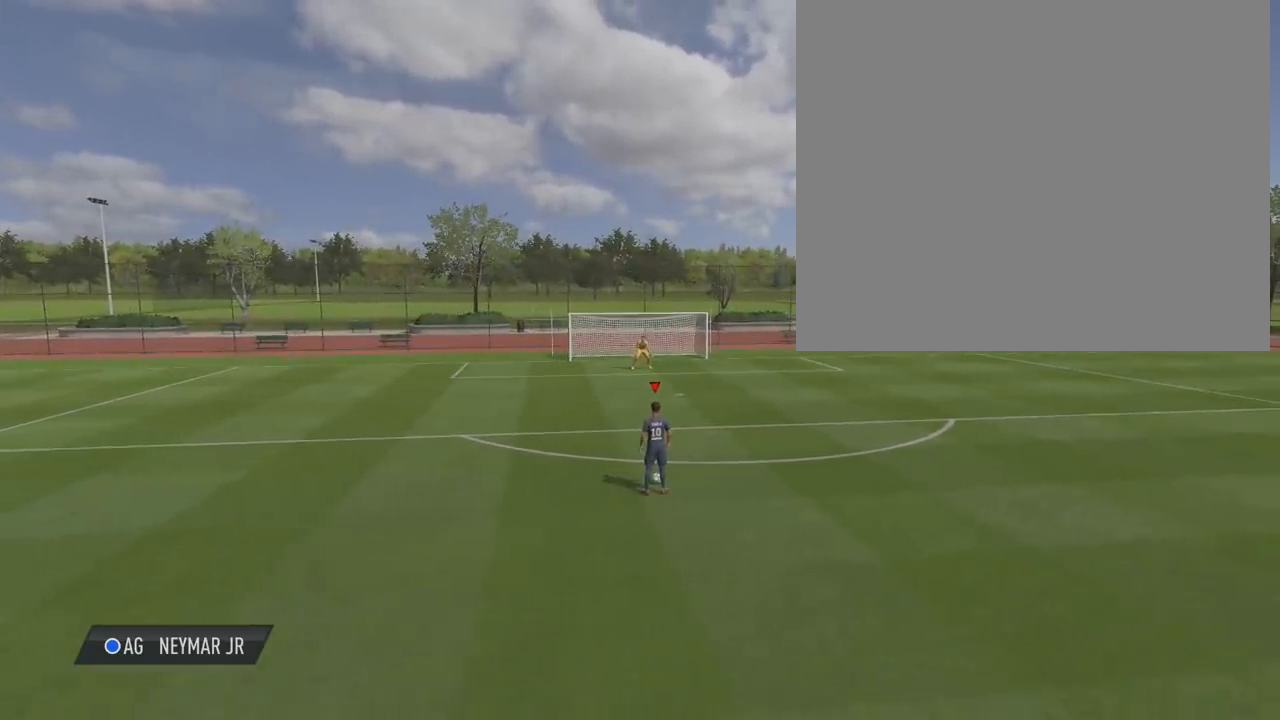
{"buttons": [], "left_stick": "center", "right_stick": "center", "events": []}
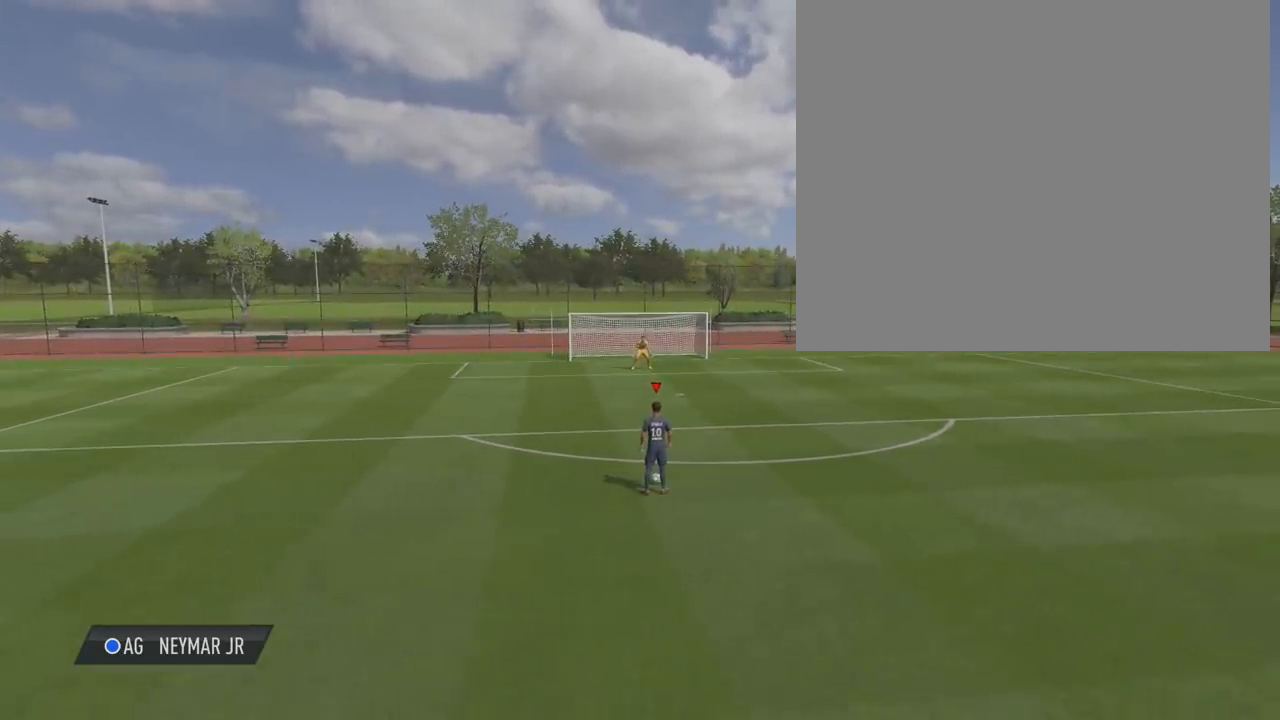
{"buttons": [], "left_stick": "center", "right_stick": "center", "events": []}